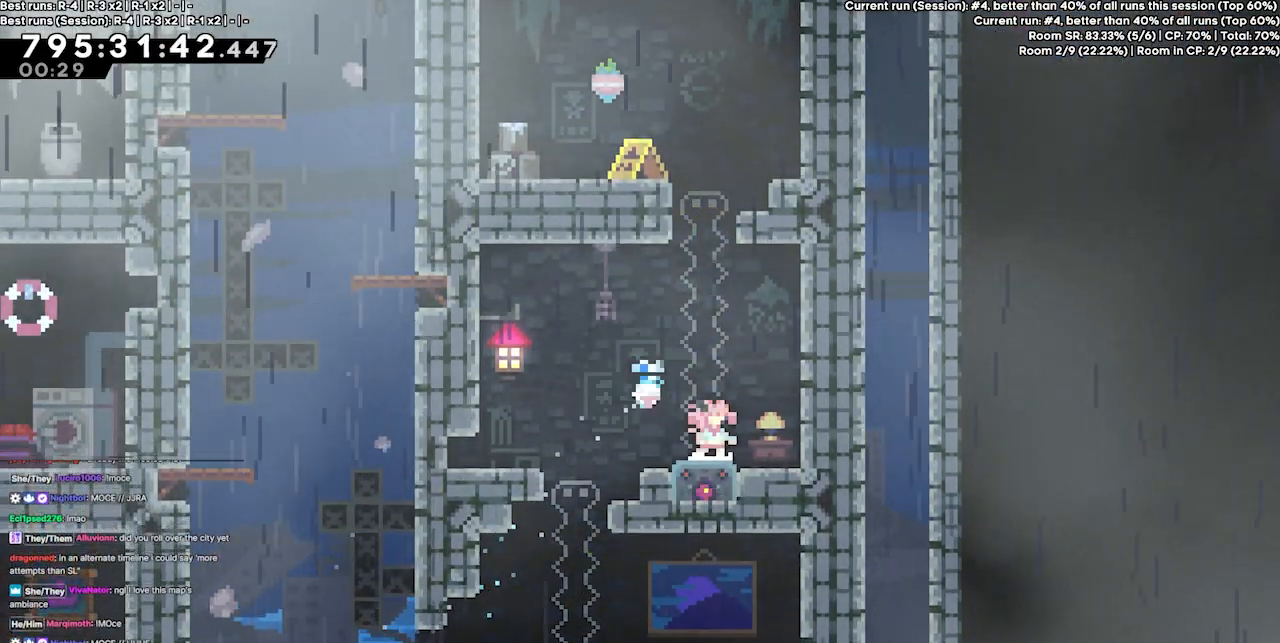
Gameplay with keyboard; each line is a JSON object with the keys held at the frame after it. "events" lists presses ("down") and releases ("up") of "dash", "demo", "demo2", "down", "grab", "jump", "jump2", "jump3", "jump4", "left", "right" and "up" between this image and that frame as [ms after this image, input, new state], when the widget could be followed in between. No other keys are recorded. Mouse input is not recorded. Key names are as the overlay labels them; some are game actions (e.g. jump) rather than physical keys.
{"keys": [], "events": []}
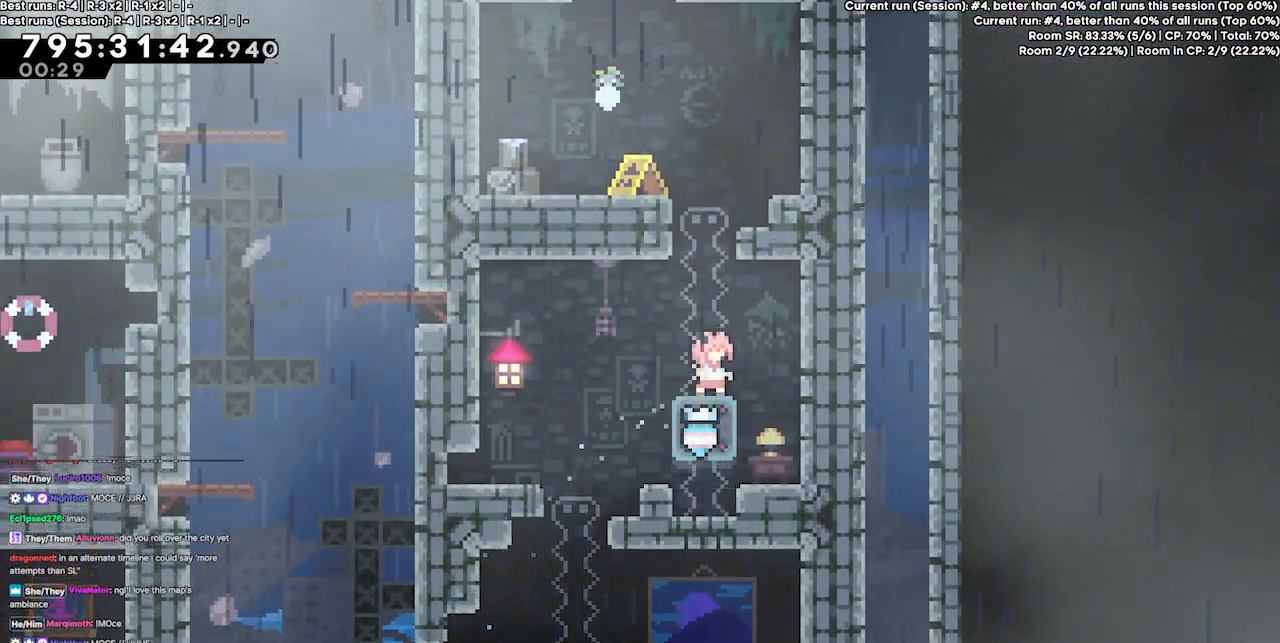
{"keys": ["jump3", "left"], "events": [[367, "jump3", "down"], [367, "left", "down"]]}
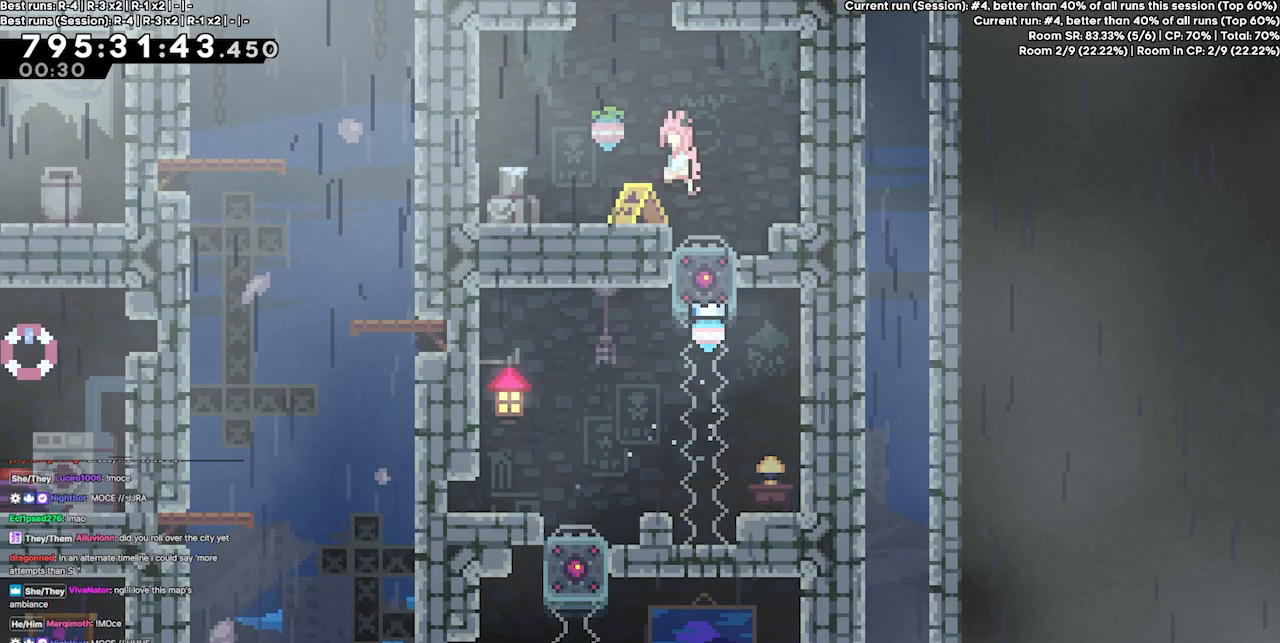
{"keys": ["up"], "events": [[200, "dash", "down"], [200, "left", "up"], [200, "up", "down"], [267, "jump3", "up"], [367, "dash", "up"]]}
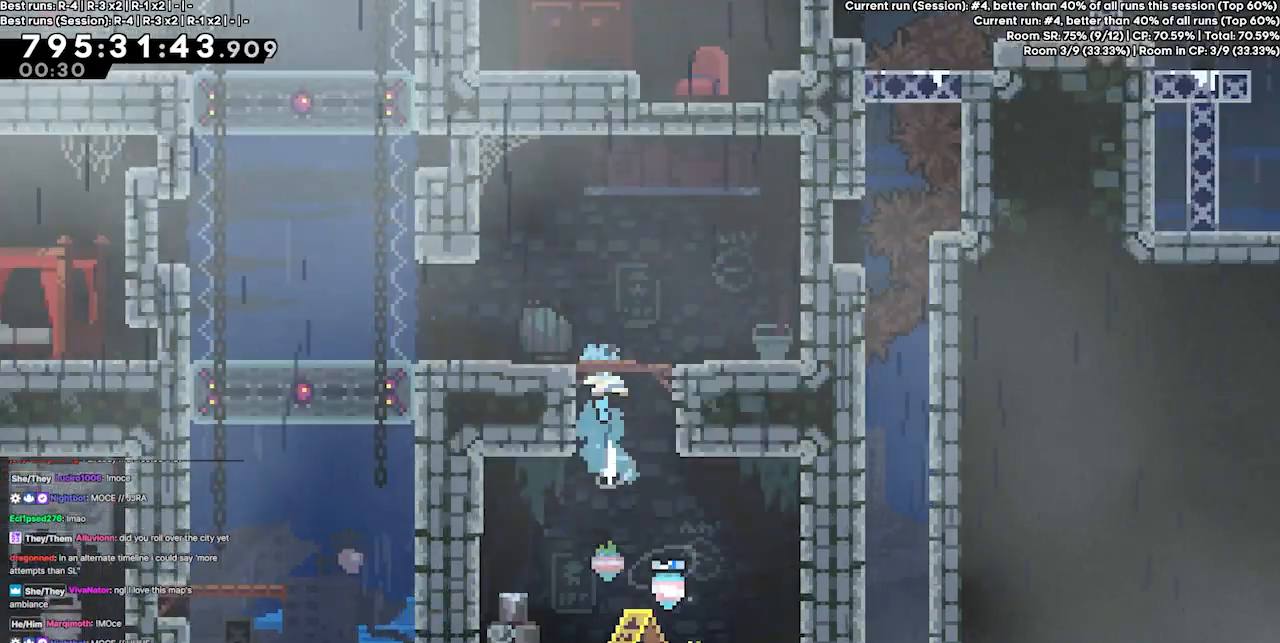
{"keys": ["left"], "events": [[233, "up", "up"], [500, "left", "down"]]}
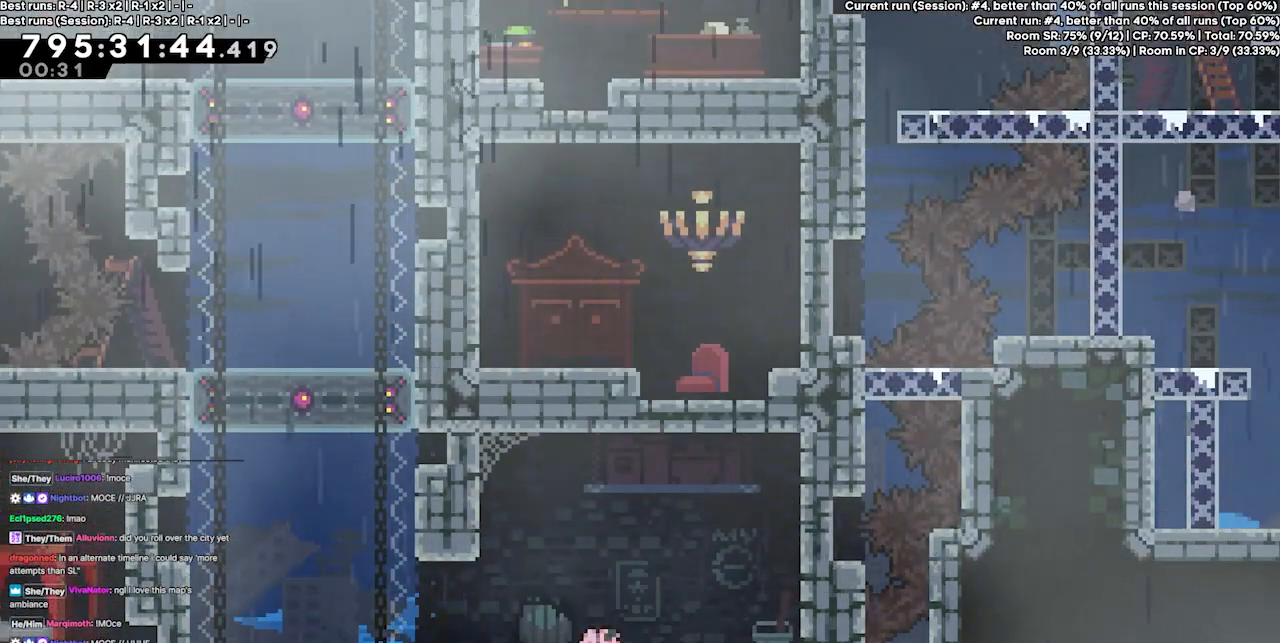
{"keys": ["left"], "events": [[333, "left", "up"], [433, "left", "down"]]}
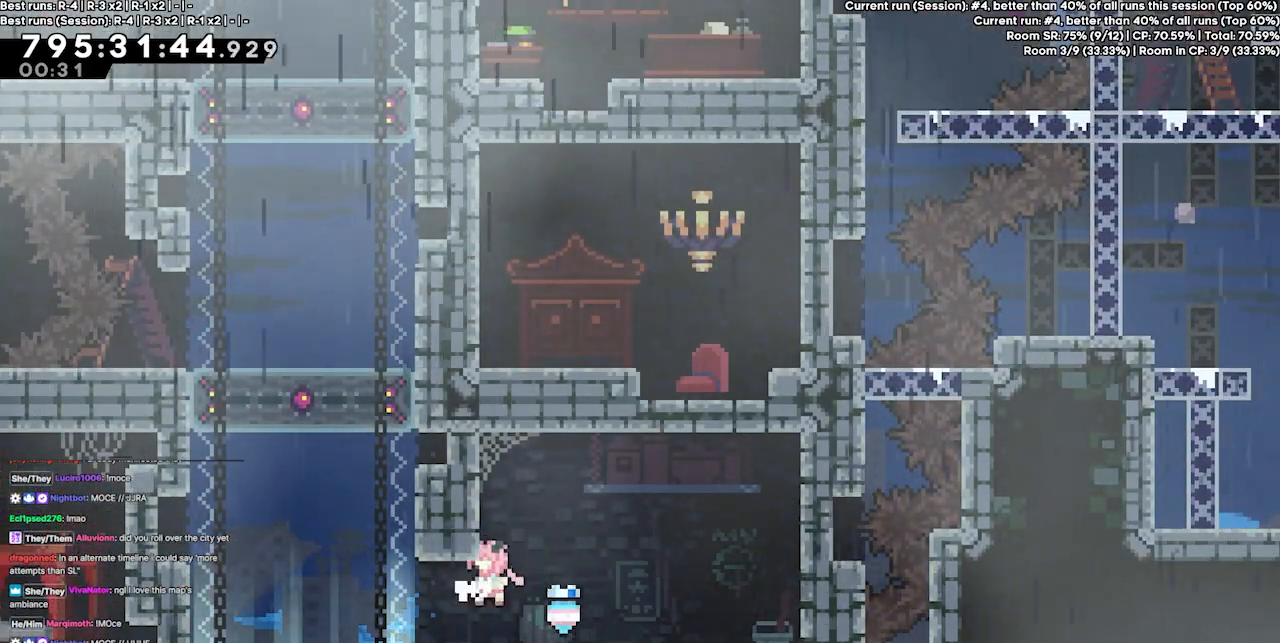
{"keys": [], "events": [[433, "left", "up"]]}
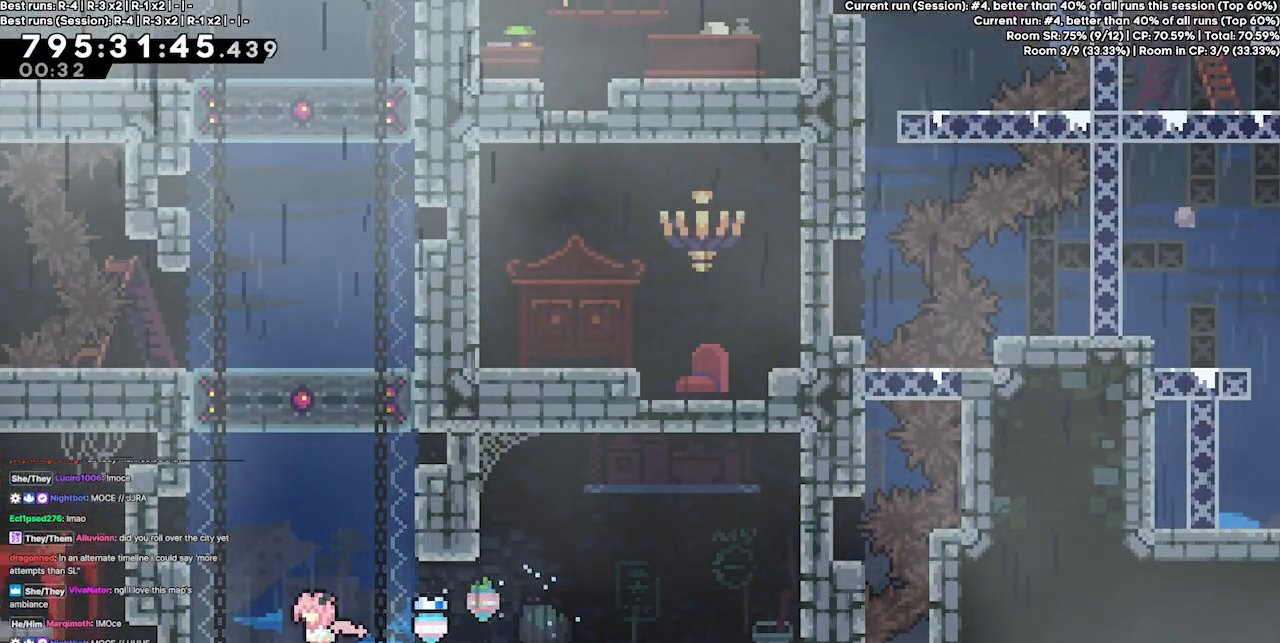
{"keys": ["dash", "down"], "events": [[367, "down", "down"], [467, "dash", "down"]]}
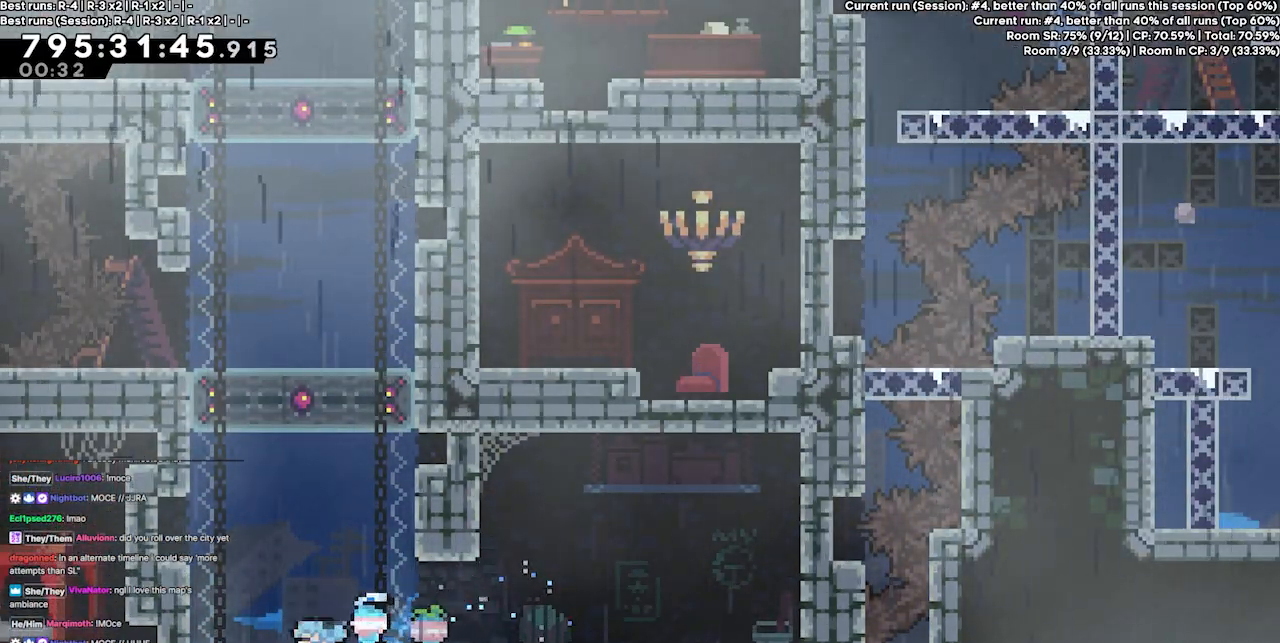
{"keys": ["left"], "events": [[67, "dash", "up"], [200, "down", "up"], [233, "left", "down"]]}
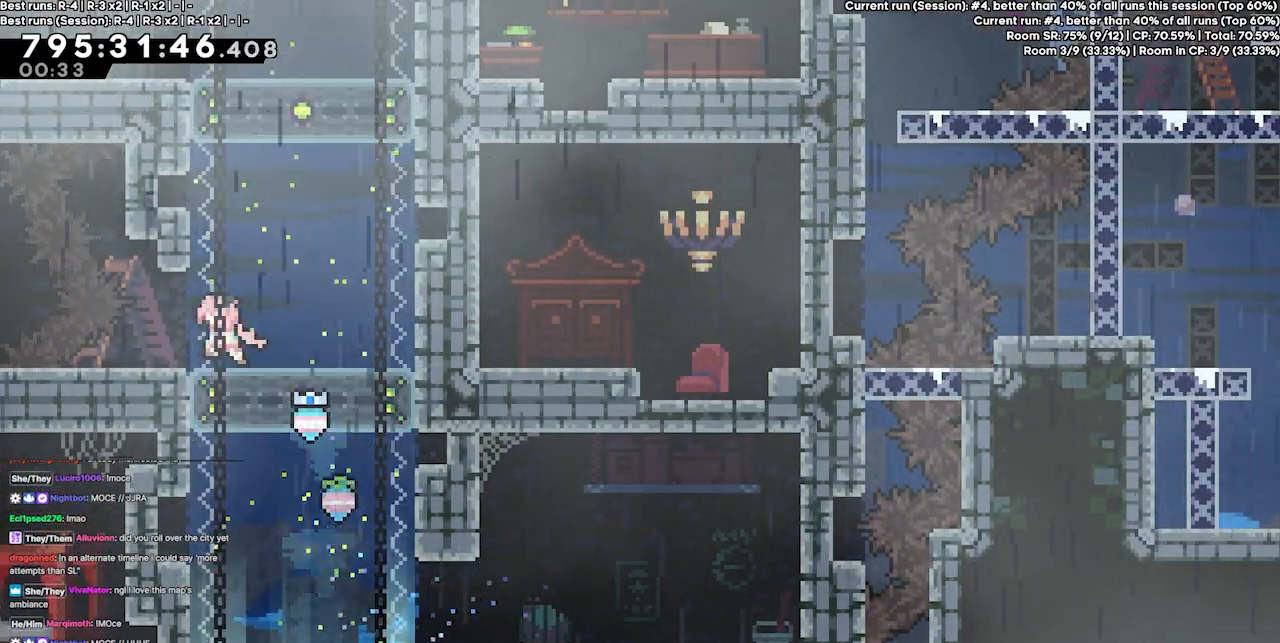
{"keys": [], "events": [[133, "left", "up"], [433, "left", "down"], [500, "left", "up"]]}
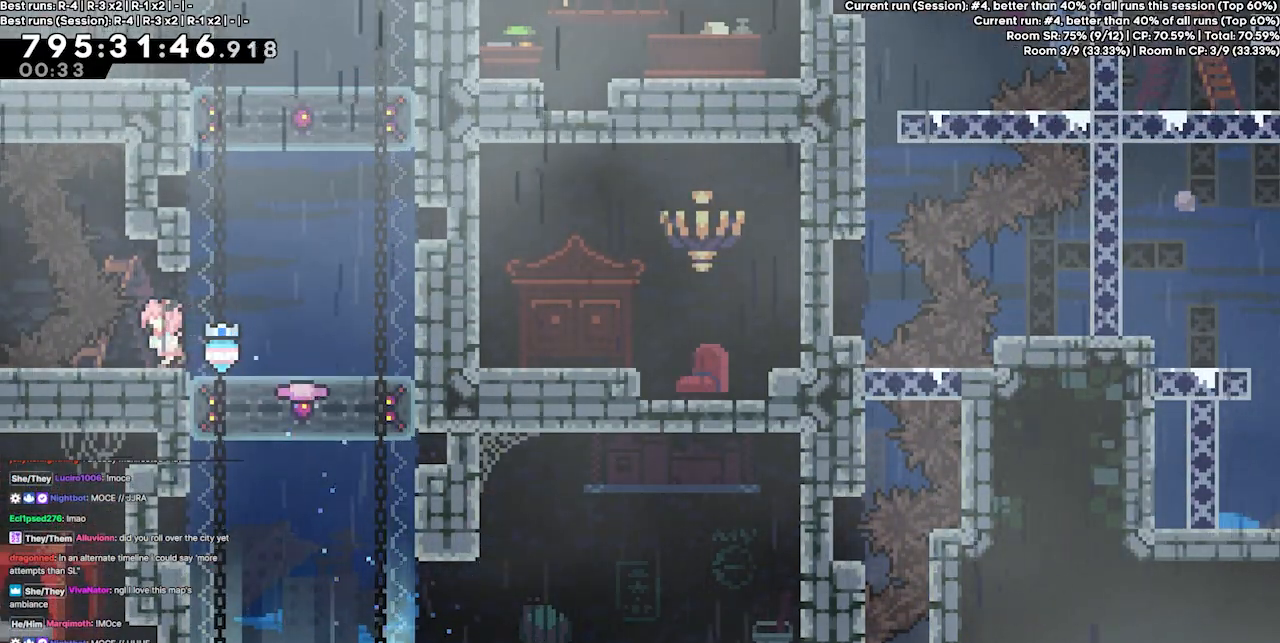
{"keys": [], "events": []}
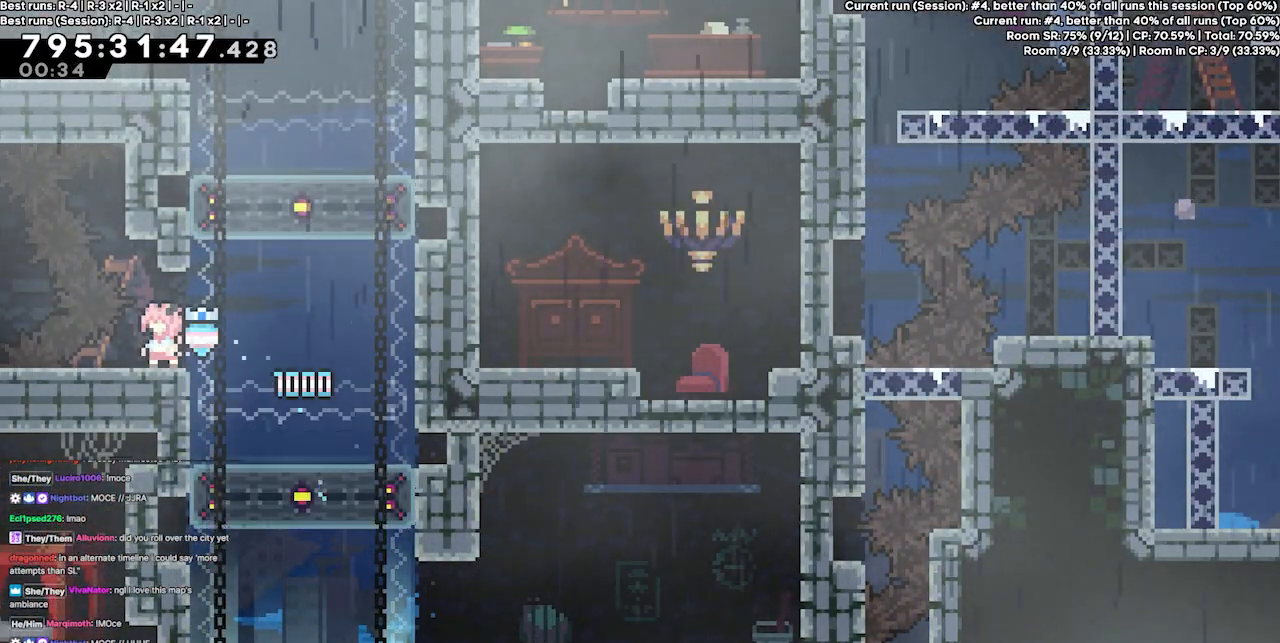
{"keys": ["jump3", "right"], "events": [[333, "right", "down"], [400, "jump3", "down"]]}
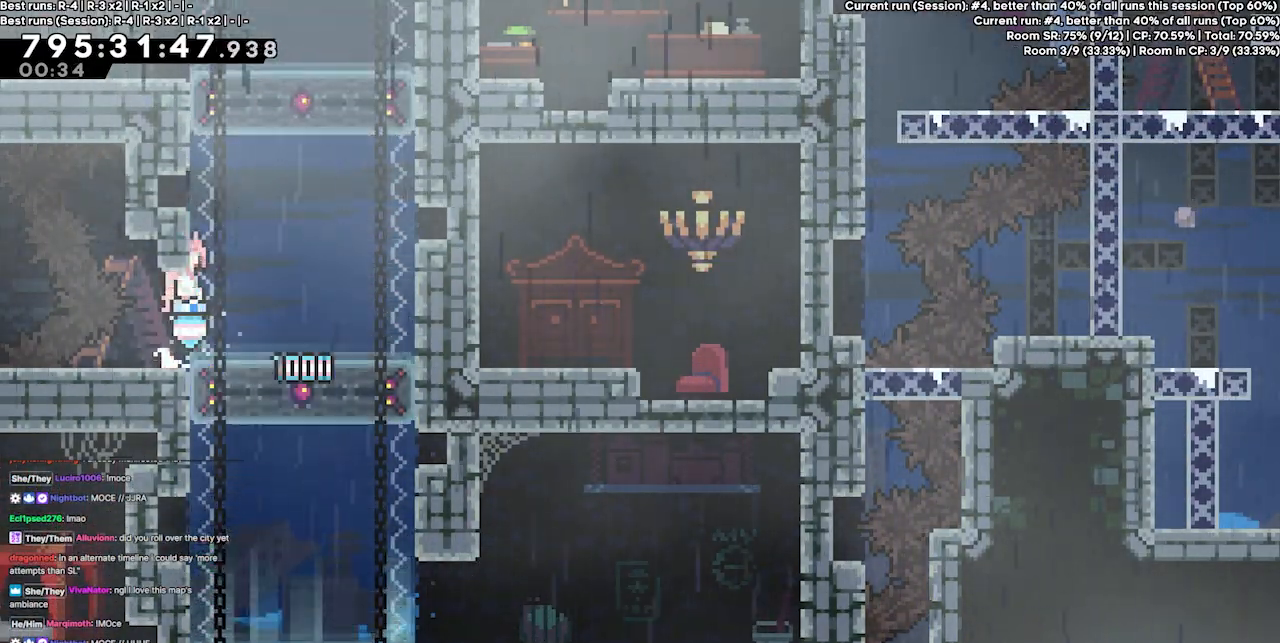
{"keys": ["left"], "events": [[167, "down", "down"], [200, "dash", "down"], [200, "right", "up"], [267, "jump3", "up"], [400, "dash", "up"], [433, "down", "up"], [433, "left", "down"]]}
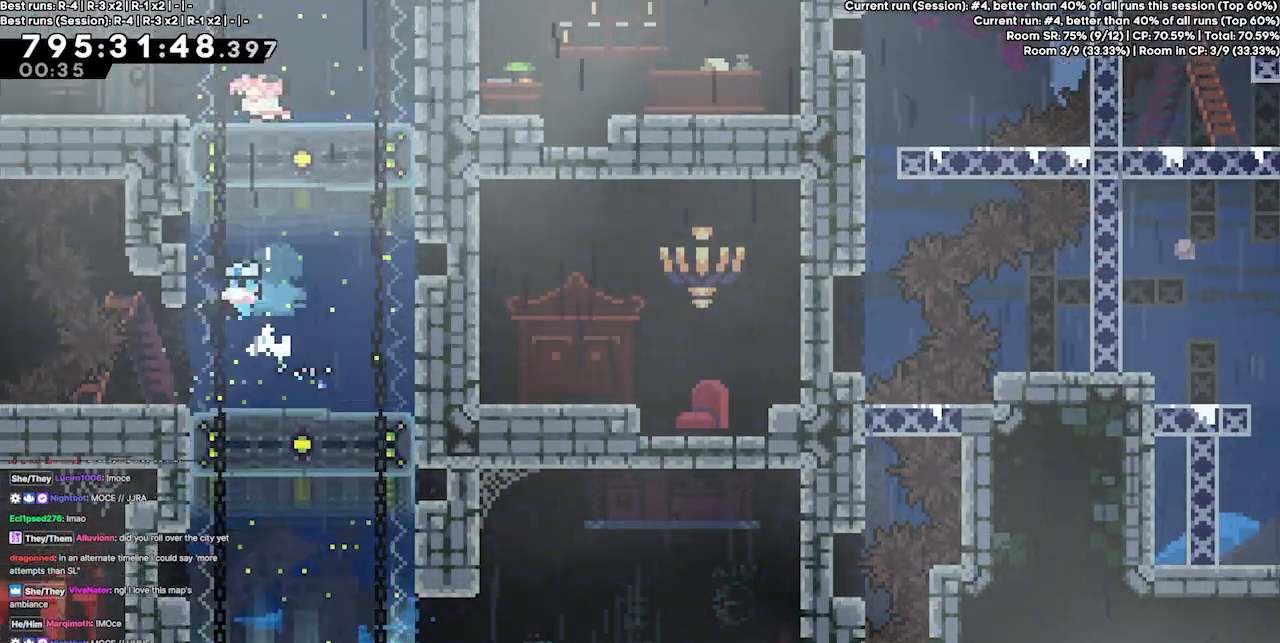
{"keys": [], "events": [[267, "left", "up"]]}
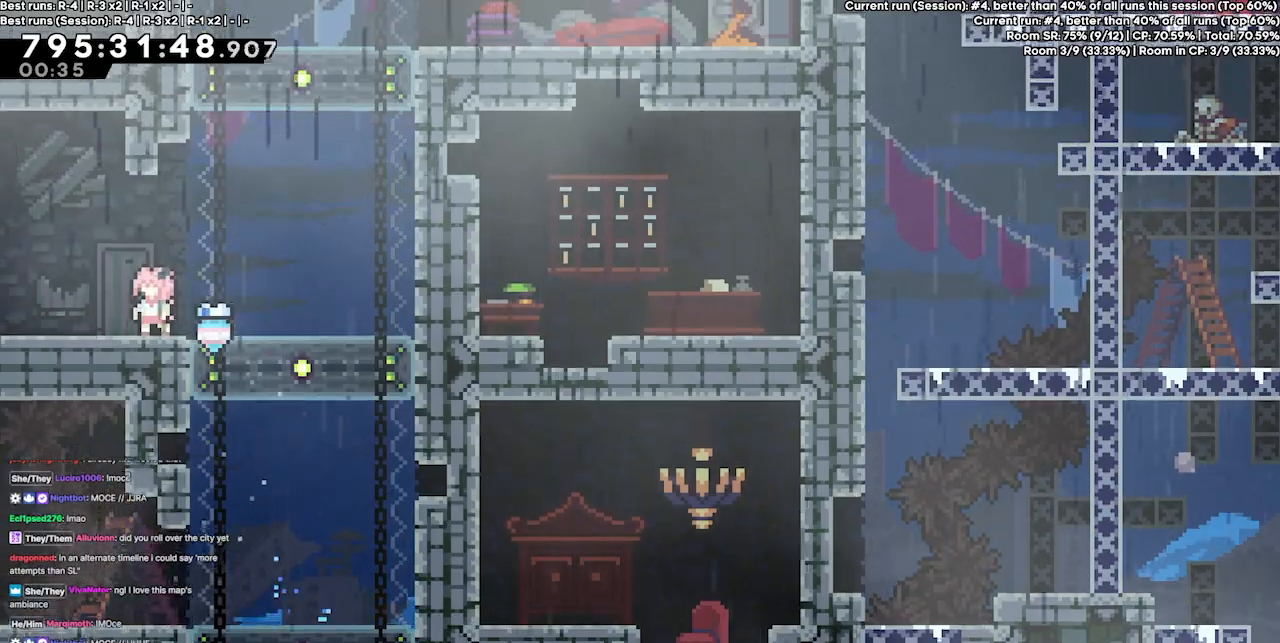
{"keys": [], "events": []}
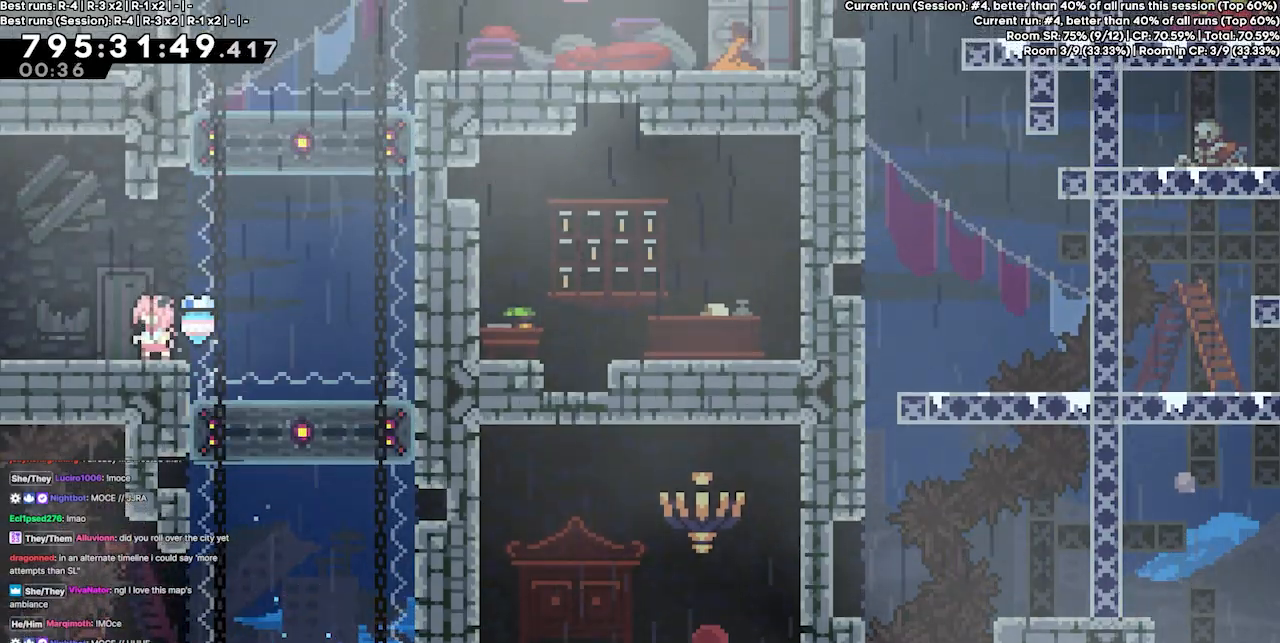
{"keys": ["jump3", "right"], "events": [[433, "jump3", "down"], [500, "right", "down"]]}
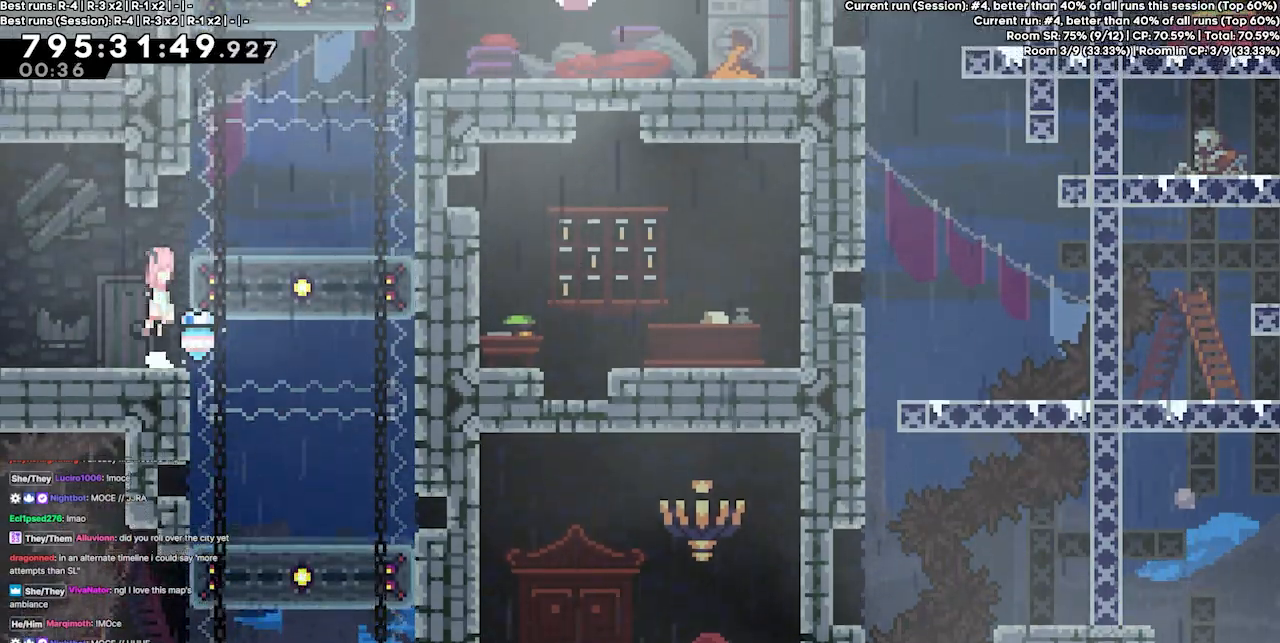
{"keys": ["down"], "events": [[333, "dash", "down"], [333, "down", "down"], [333, "right", "up"], [367, "jump3", "up"], [467, "dash", "up"]]}
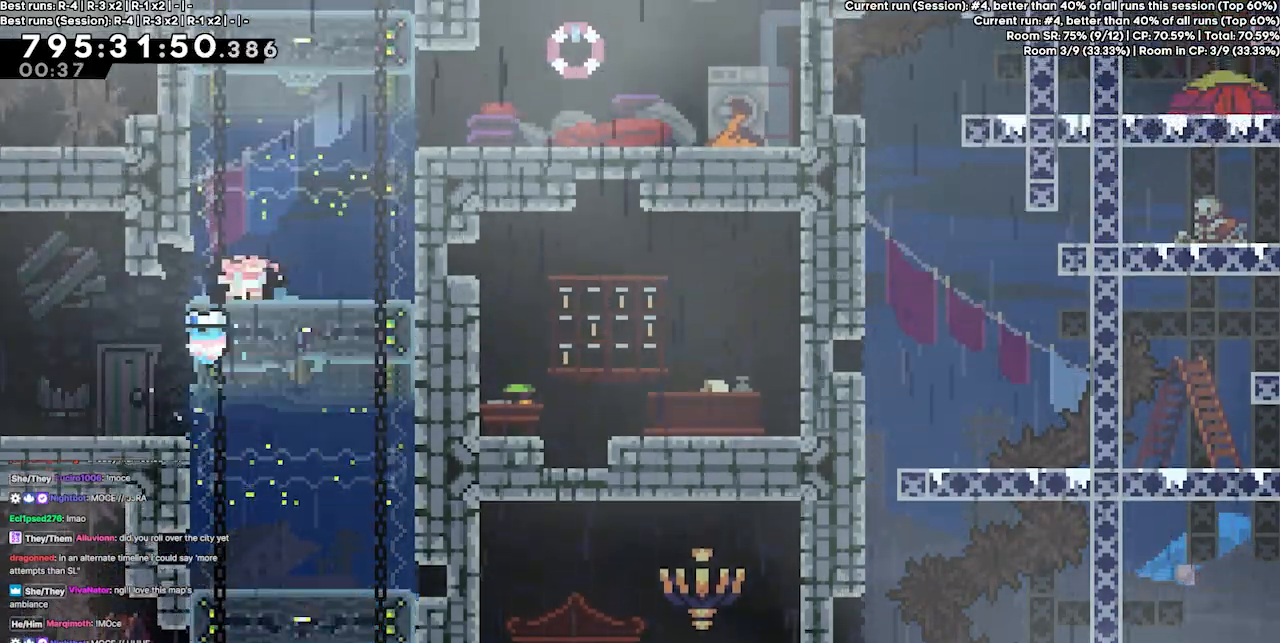
{"keys": ["right"], "events": [[67, "down", "up"], [67, "right", "down"]]}
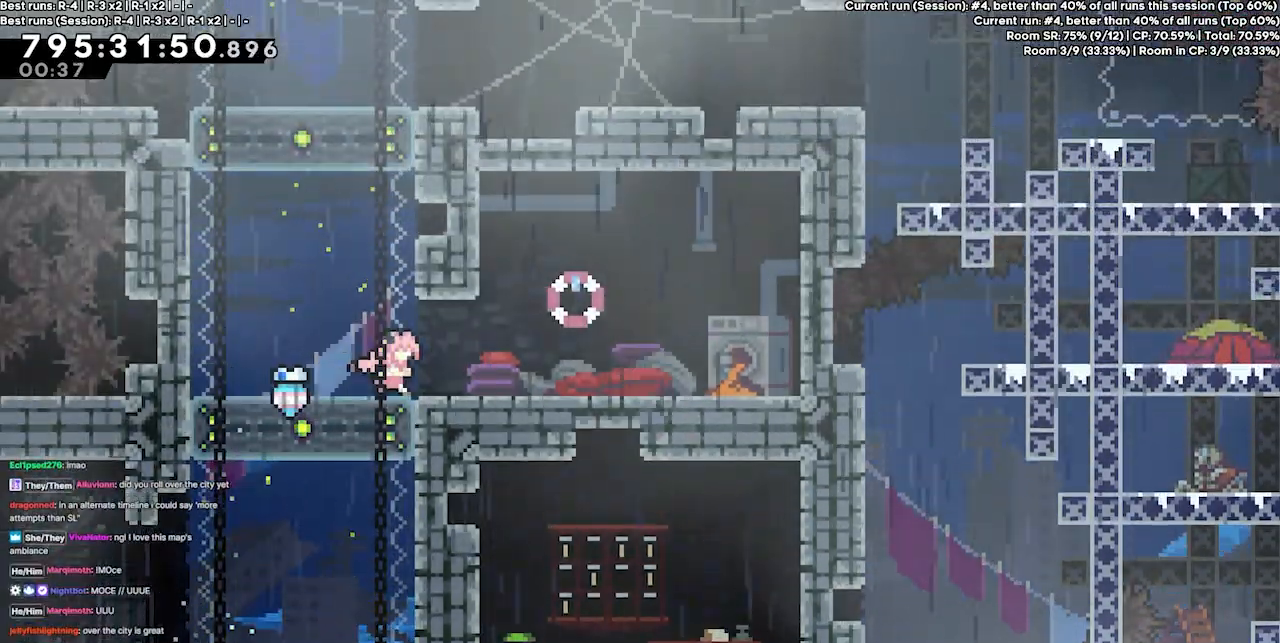
{"keys": [], "events": [[200, "right", "up"]]}
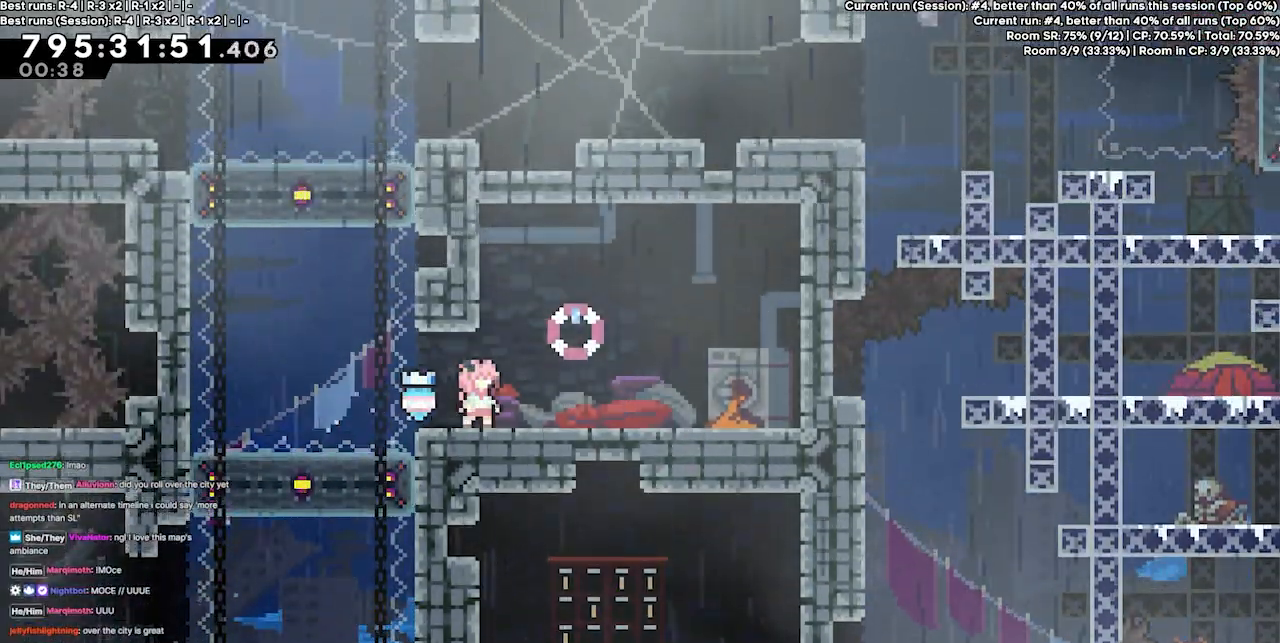
{"keys": [], "events": [[33, "left", "down"], [133, "left", "up"]]}
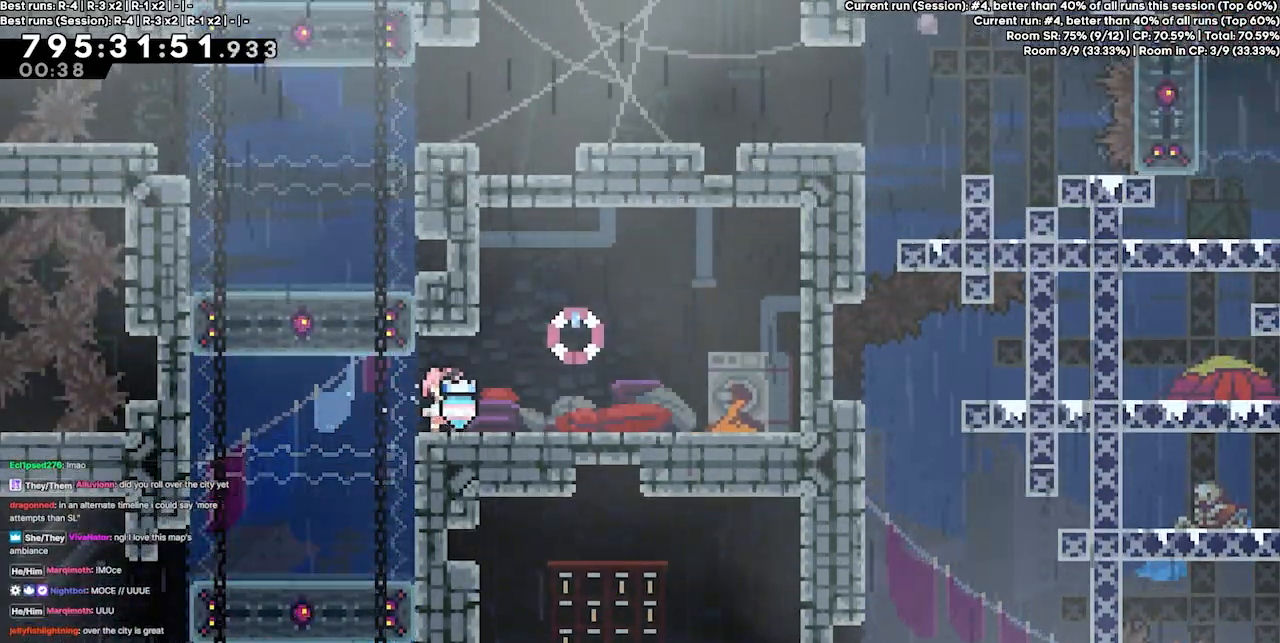
{"keys": ["jump3", "left"], "events": [[333, "left", "down"], [400, "jump3", "down"]]}
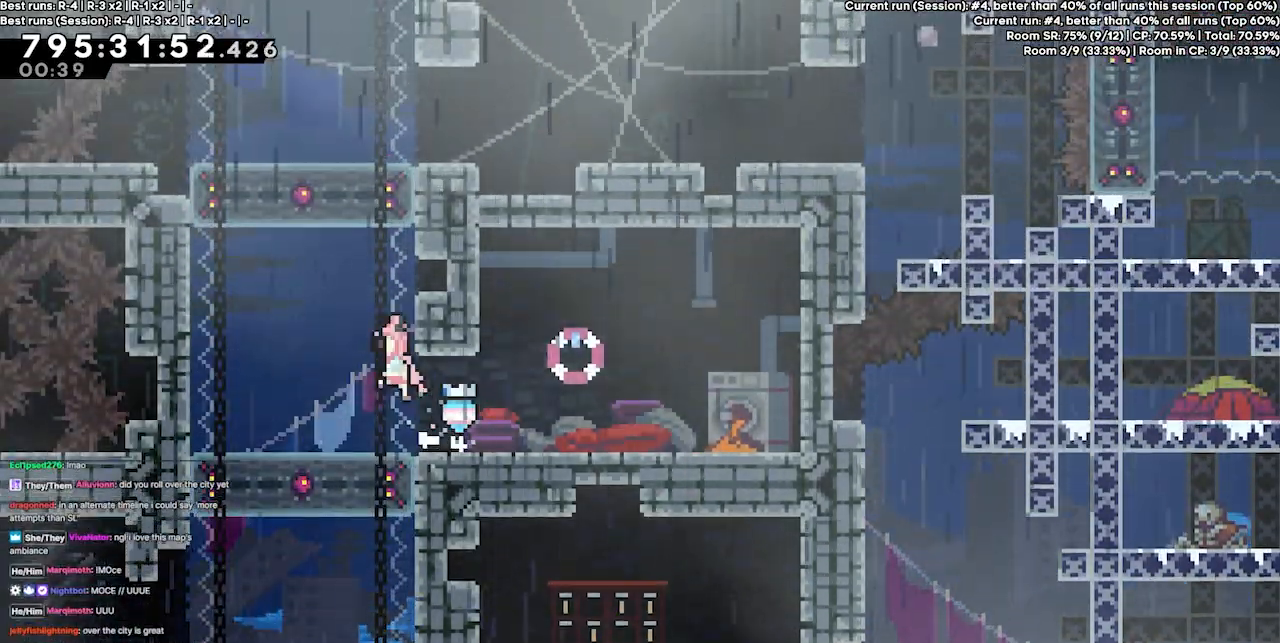
{"keys": [], "events": [[67, "down", "down"], [133, "dash", "down"], [133, "jump3", "up"], [133, "left", "up"], [300, "dash", "up"], [500, "down", "up"]]}
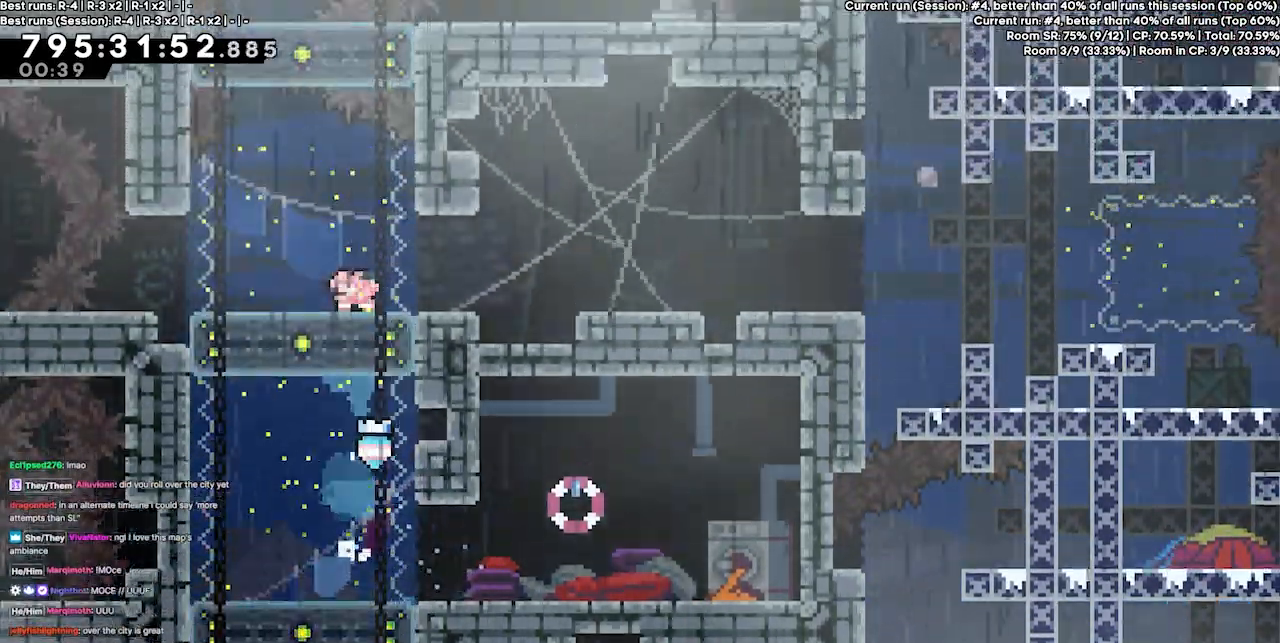
{"keys": ["right"], "events": [[33, "right", "down"], [433, "jump3", "down"], [500, "jump3", "up"]]}
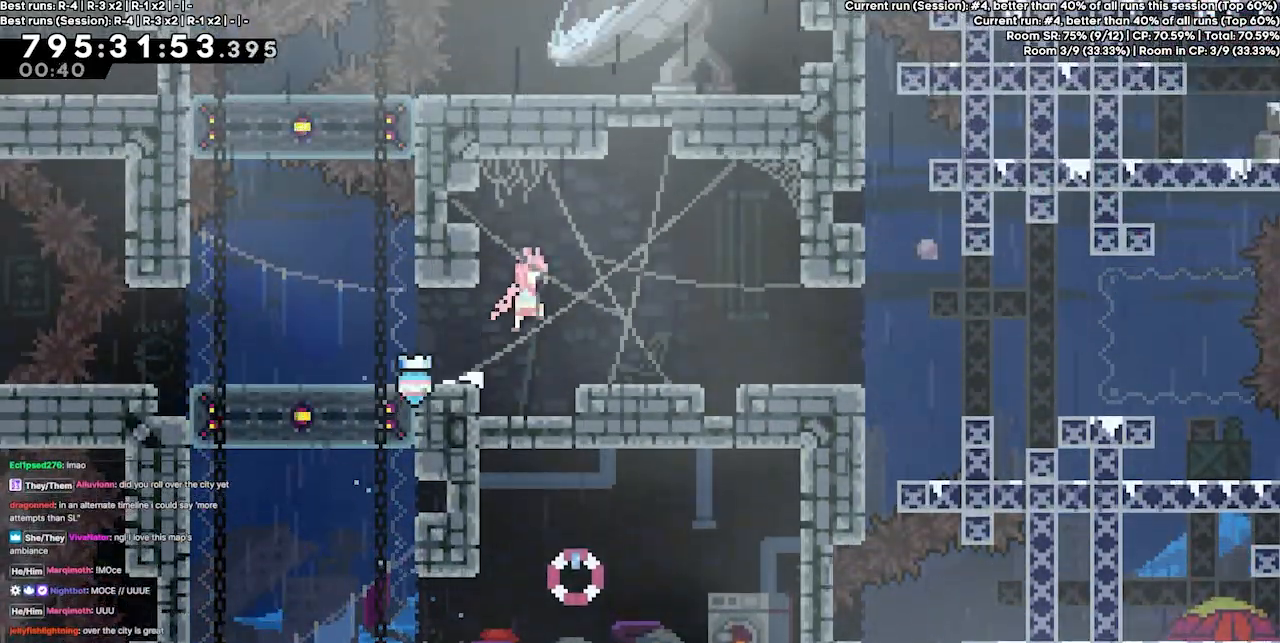
{"keys": ["right"], "events": [[333, "jump3", "down"], [400, "jump3", "up"]]}
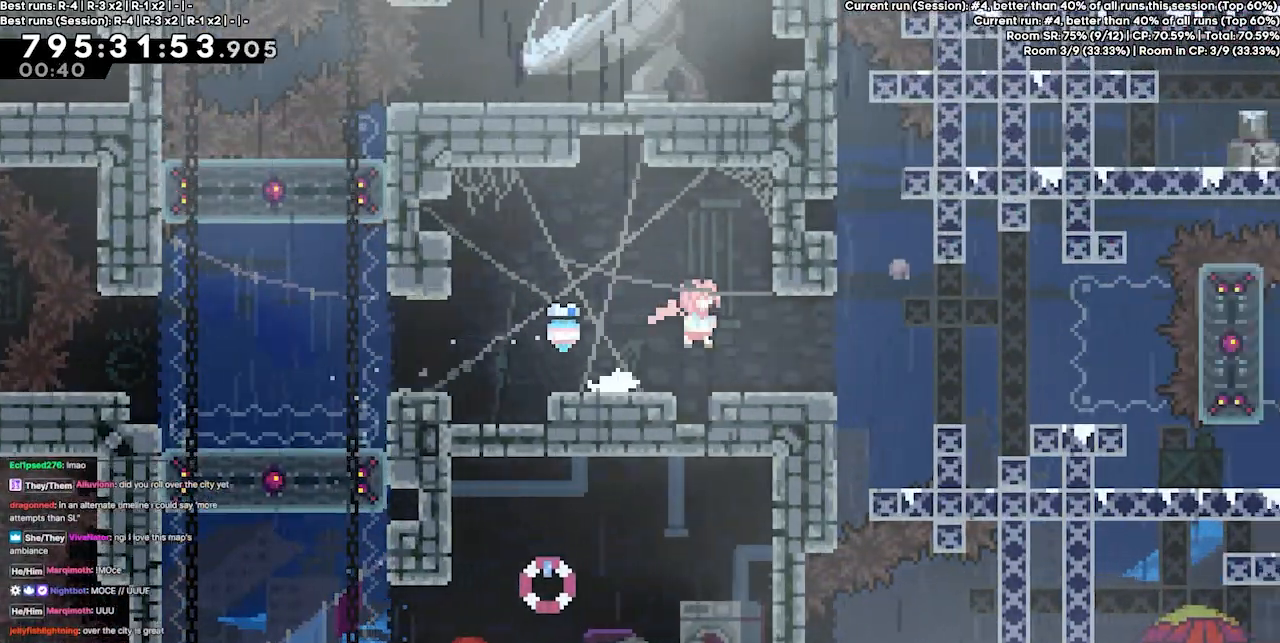
{"keys": ["right"], "events": [[367, "jump3", "down"], [400, "jump3", "up"]]}
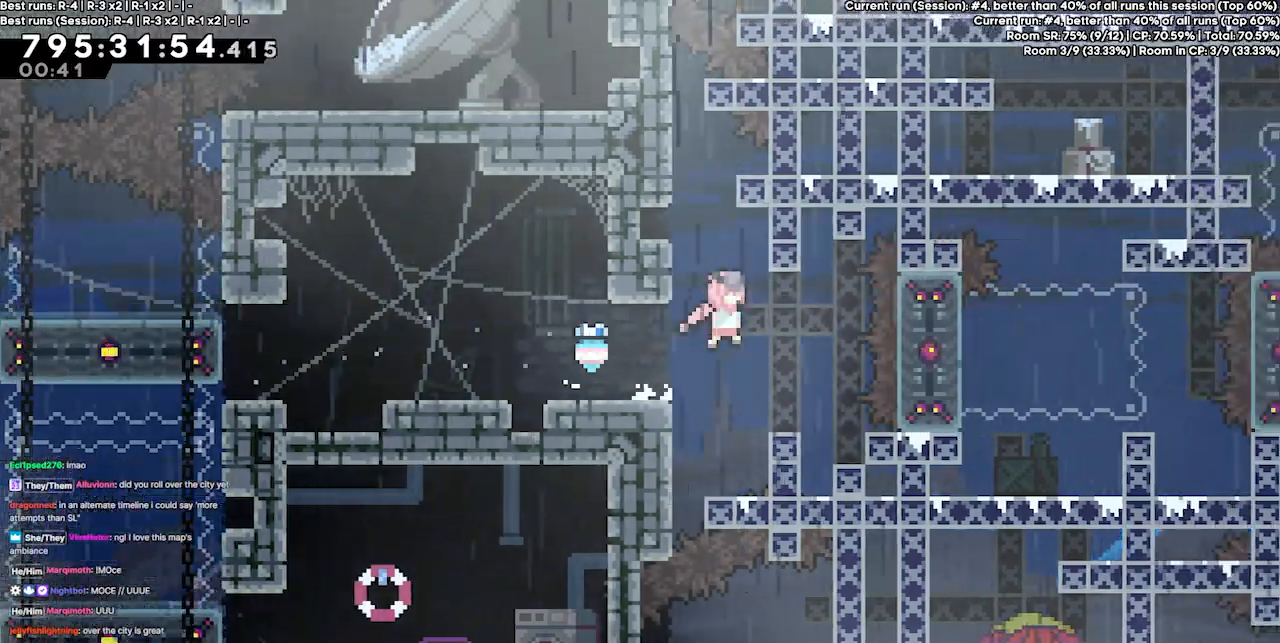
{"keys": [], "events": [[133, "right", "up"]]}
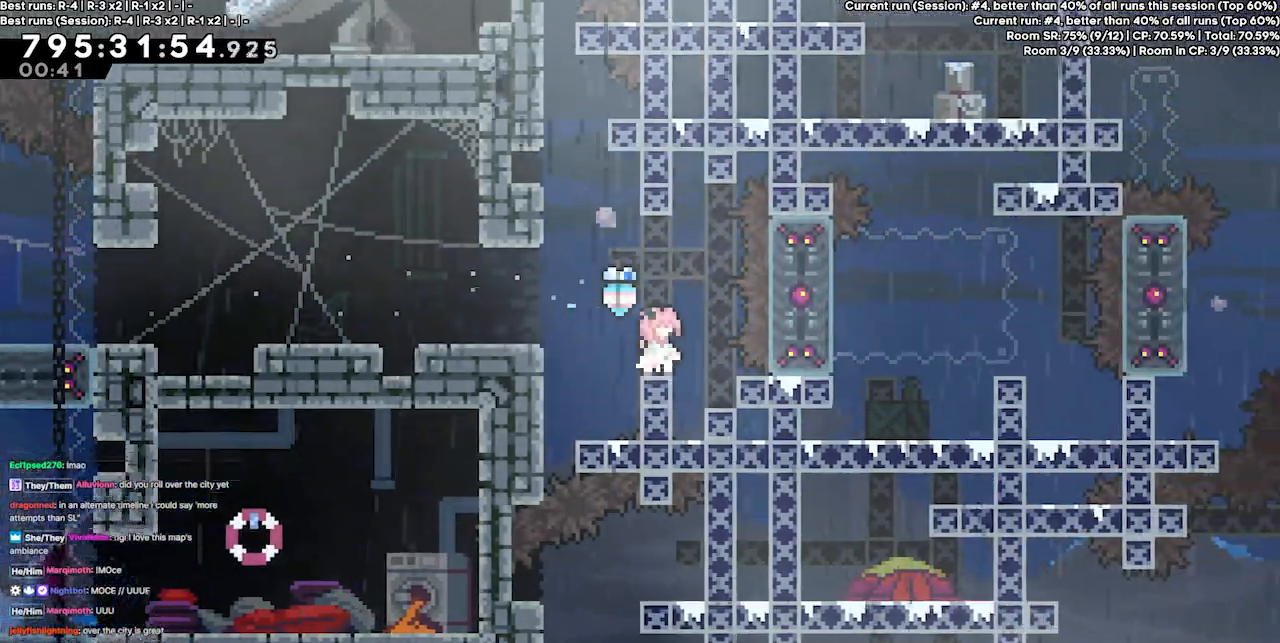
{"keys": ["jump3", "right"], "events": [[67, "down", "down"], [100, "dash", "down"], [300, "dash", "up"], [333, "down", "up"], [400, "right", "down"], [433, "jump3", "down"]]}
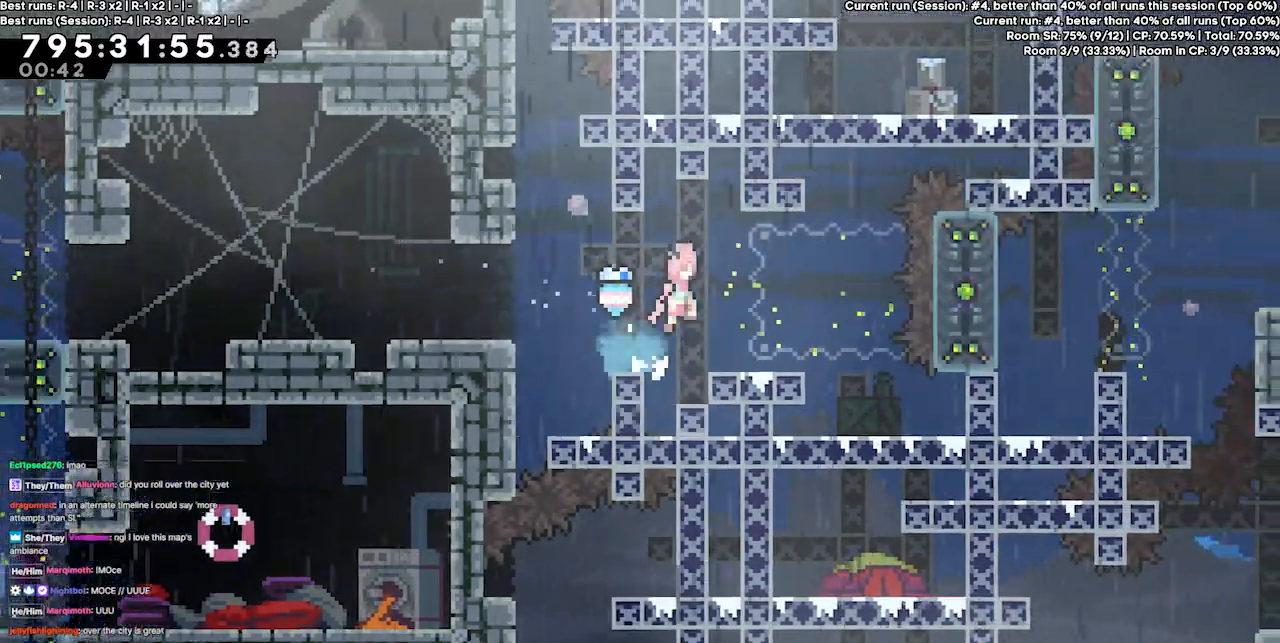
{"keys": ["right"], "events": [[67, "jump3", "up"]]}
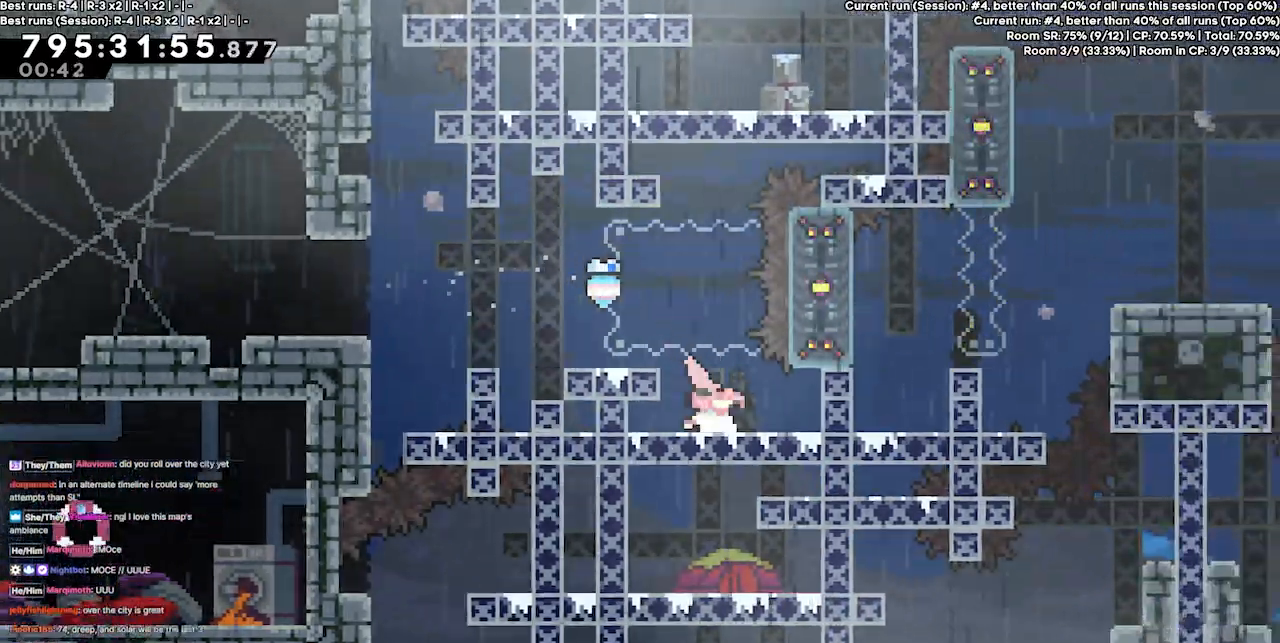
{"keys": ["down", "right"], "events": [[100, "down", "down"]]}